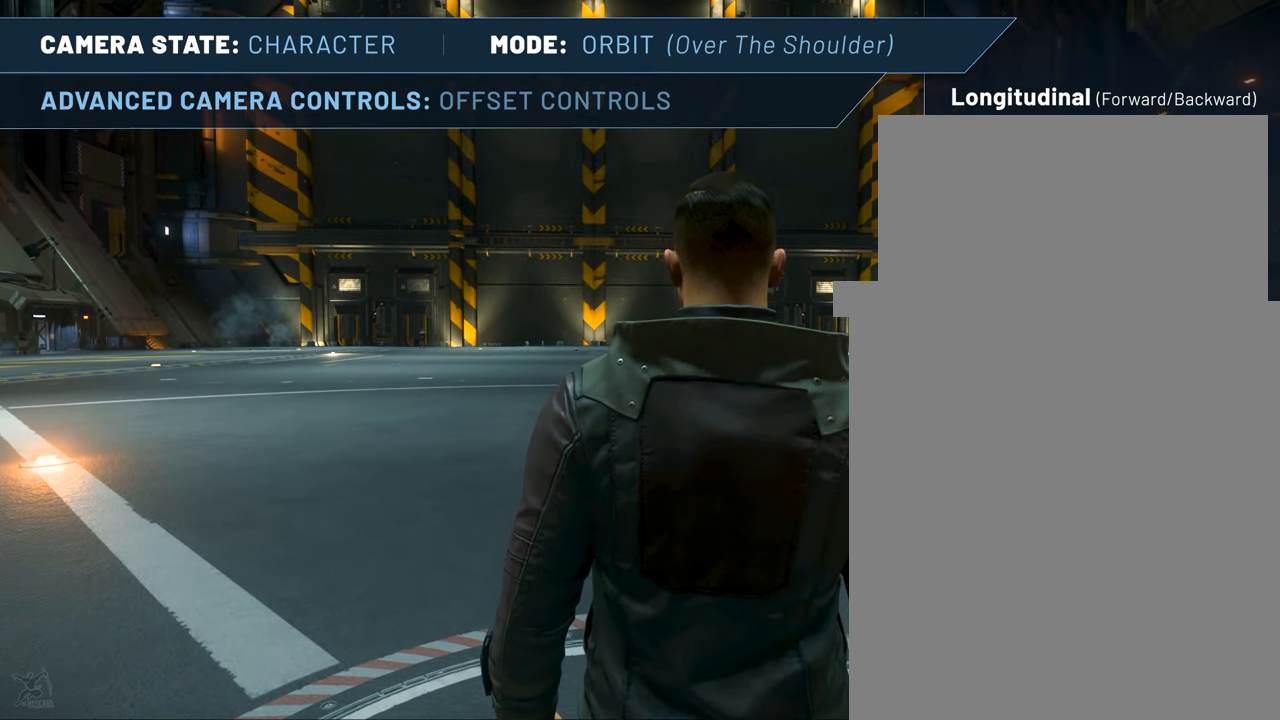
Gameplay with keyboard and mouse; each line is a JSON object with the keys and mouse buttons held at the frame after it. "events" lists presses ("down") and releases ("up") of ".", "/", "delete", "down", "end", "home", "insert", "left", "minus", "num0", "num1", "num2", "num3", "num4", "num5", "num6", "num7", "num8", "num9", "page_down", "page_up", "return", "right", "up", "z", "mouse_left", "mouse_right", "mouse_wheel_up" and "mouse_wheel_down" between this image and that frame as [ms after this image, input, new state], when the widget could be followed in between. "mouse_left", "mouse_right", "mouse_wheel_up", "mouse_wheel_down" = the "left", "right", "wheel_up", "wheel_down" buttons of the "mouse" list. No other keys are recorded. Not read: f4 mouse_move.
{"keys": [], "mouse": [], "events": []}
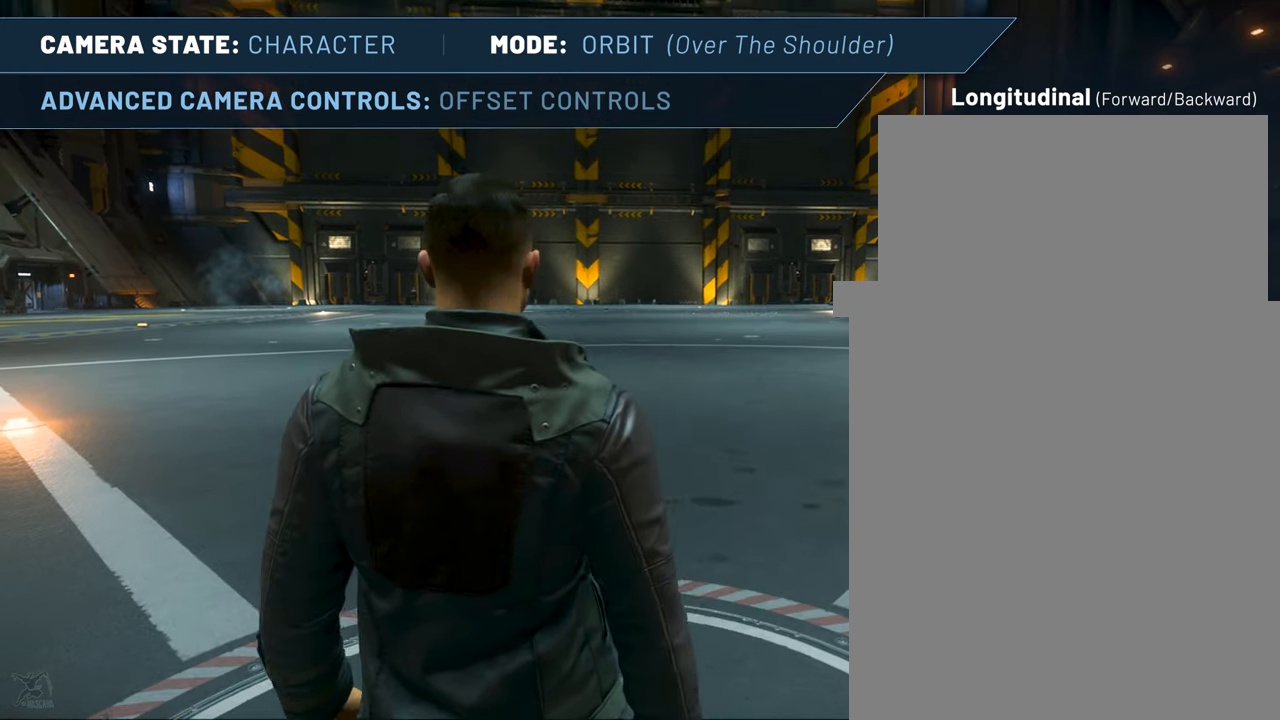
{"keys": [], "mouse": [], "events": [[383, "up", "down"], [483, "up", "up"]]}
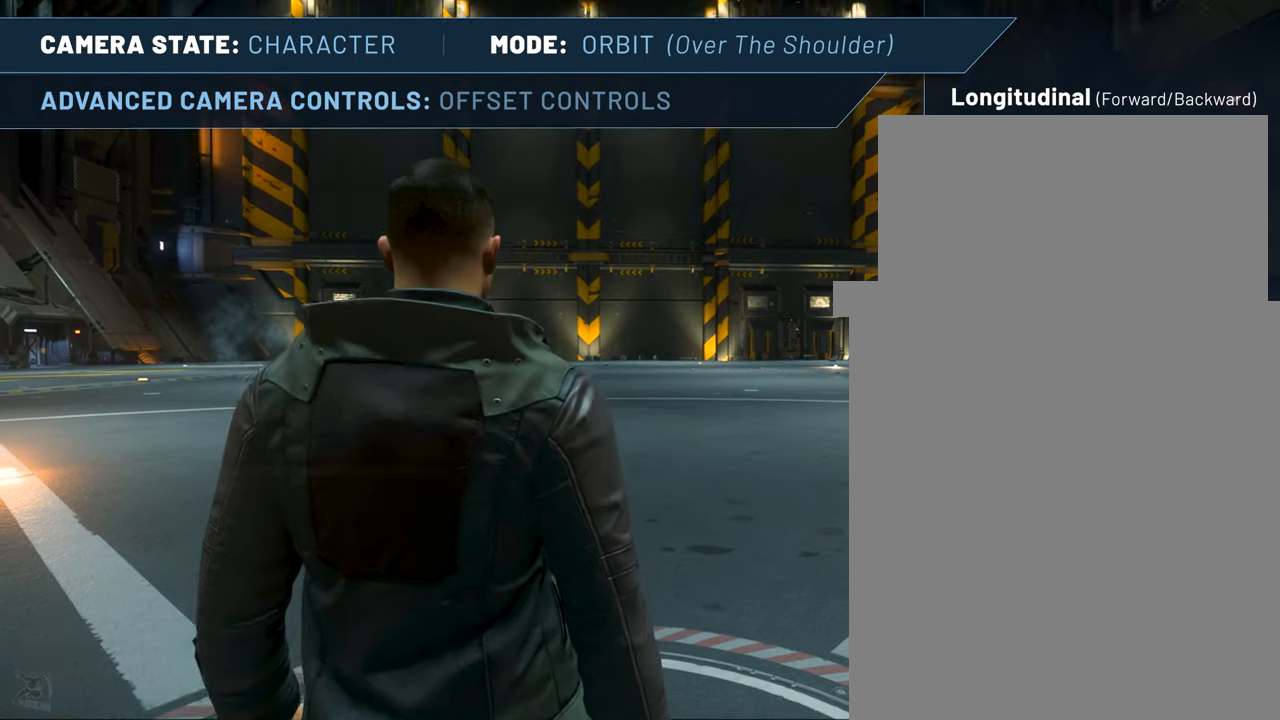
{"keys": [], "mouse": [], "events": [[67, "up", "down"], [167, "up", "up"], [267, "up", "down"], [300, "up", "up"], [450, "up", "down"], [500, "up", "up"]]}
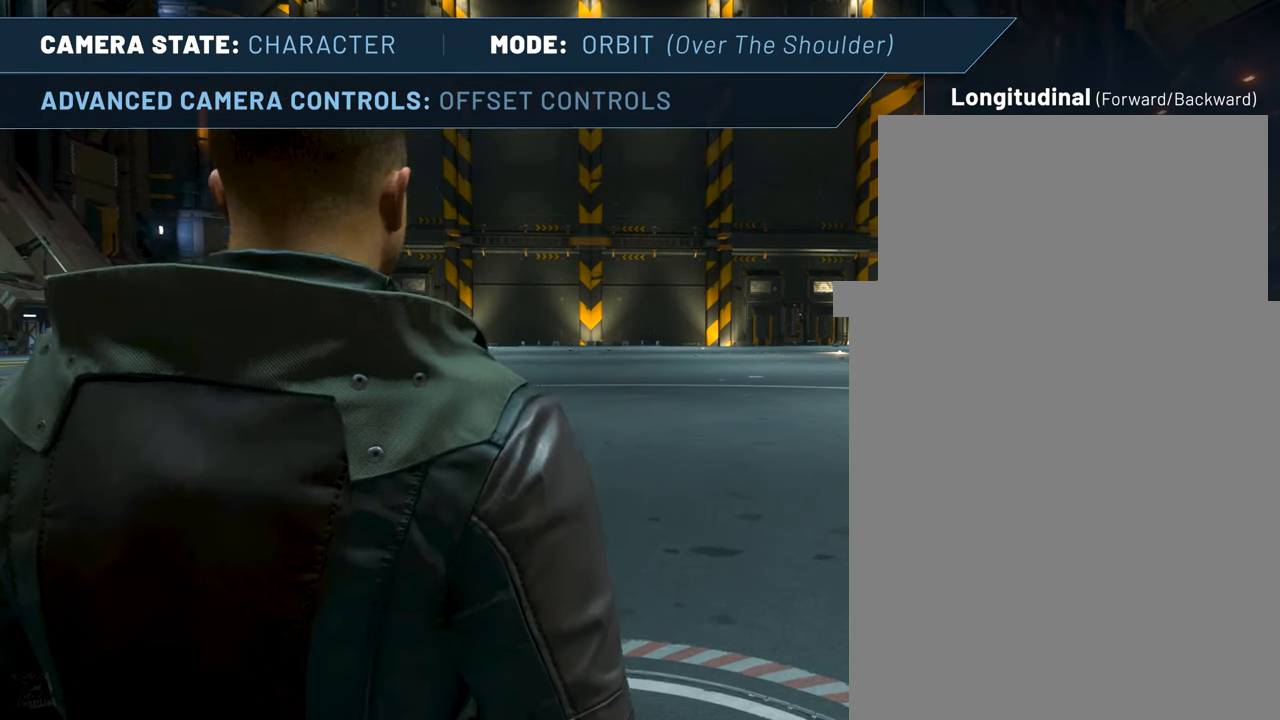
{"keys": [], "mouse": [], "events": [[83, "up", "down"], [133, "up", "up"]]}
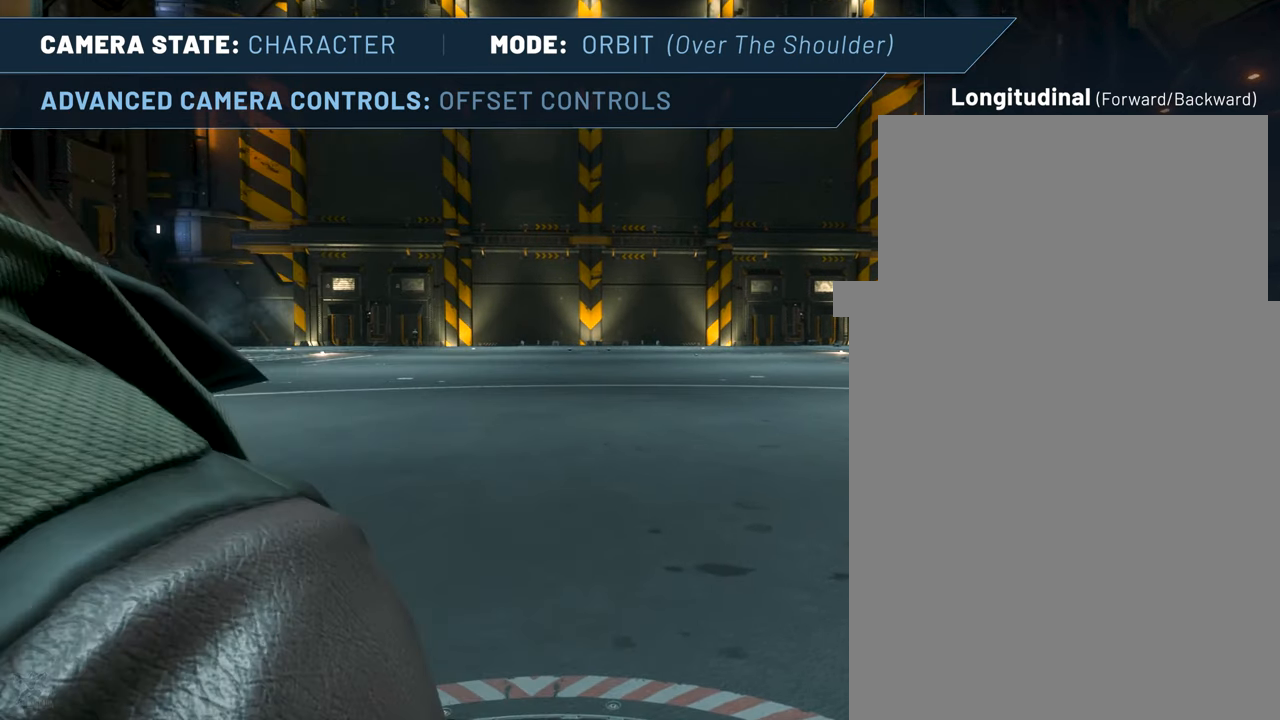
{"keys": ["down"], "mouse": [], "events": [[50, "down", "down"], [200, "down", "up"], [300, "down", "down"], [383, "down", "up"], [433, "down", "down"]]}
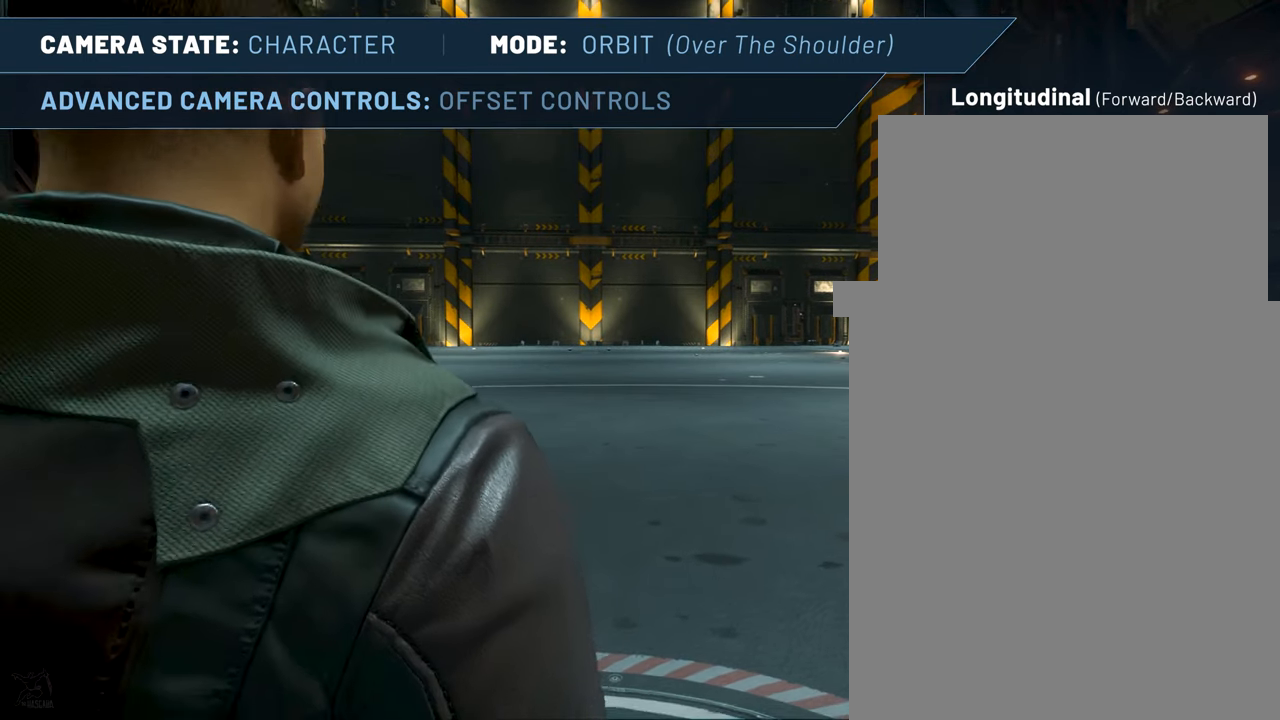
{"keys": [], "mouse": [], "events": [[33, "down", "up"], [117, "down", "down"], [167, "down", "up"], [267, "down", "down"], [317, "down", "up"], [400, "down", "down"], [500, "down", "up"]]}
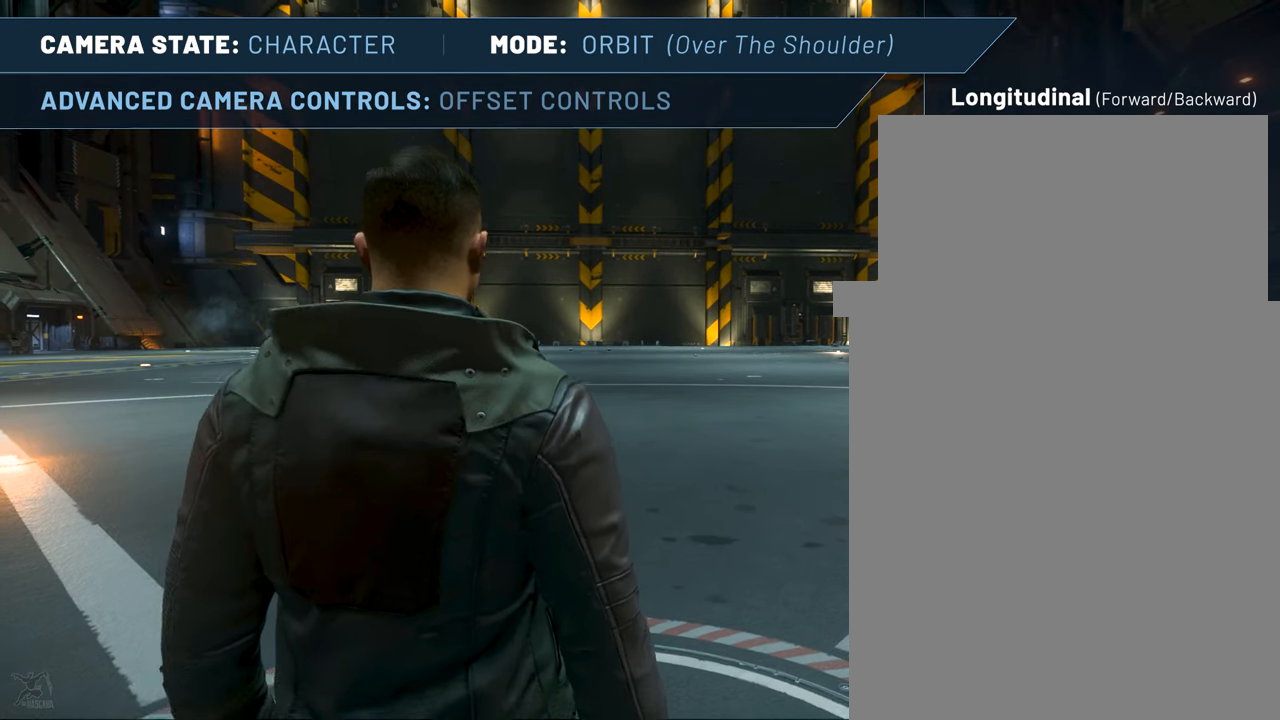
{"keys": ["down"], "mouse": [], "events": [[417, "down", "down"]]}
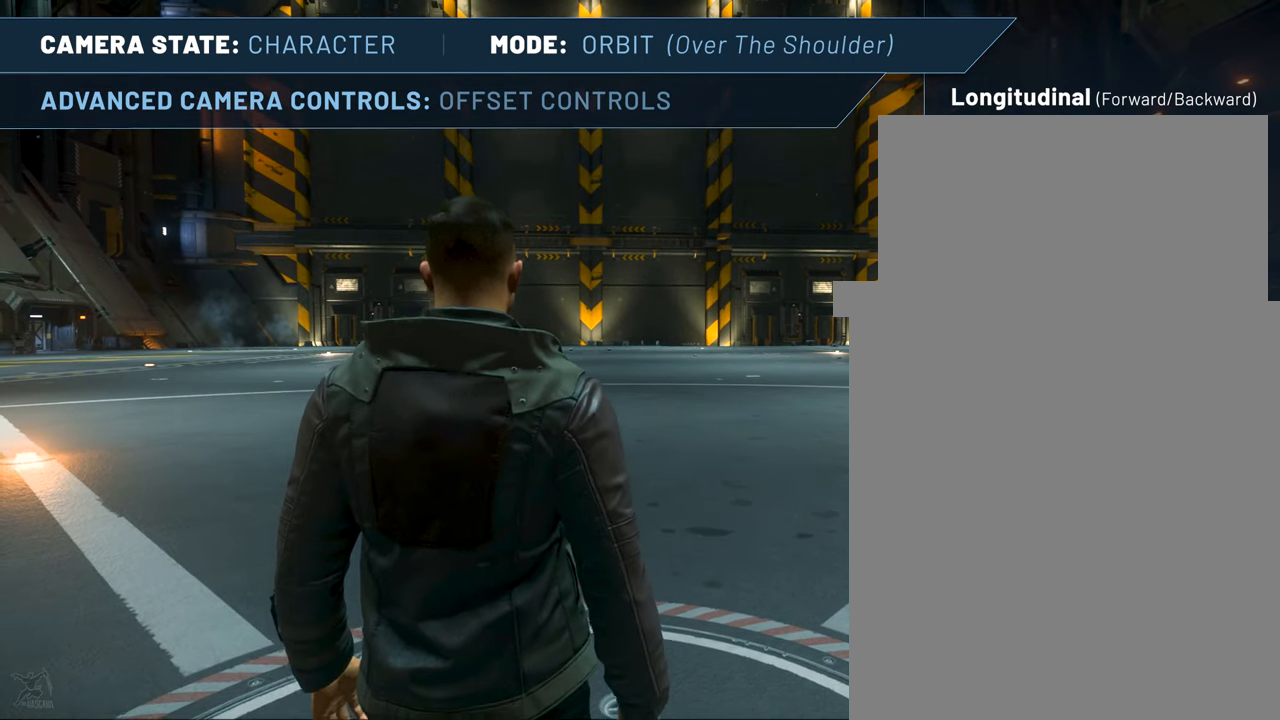
{"keys": [], "mouse": [], "events": [[383, "down", "up"]]}
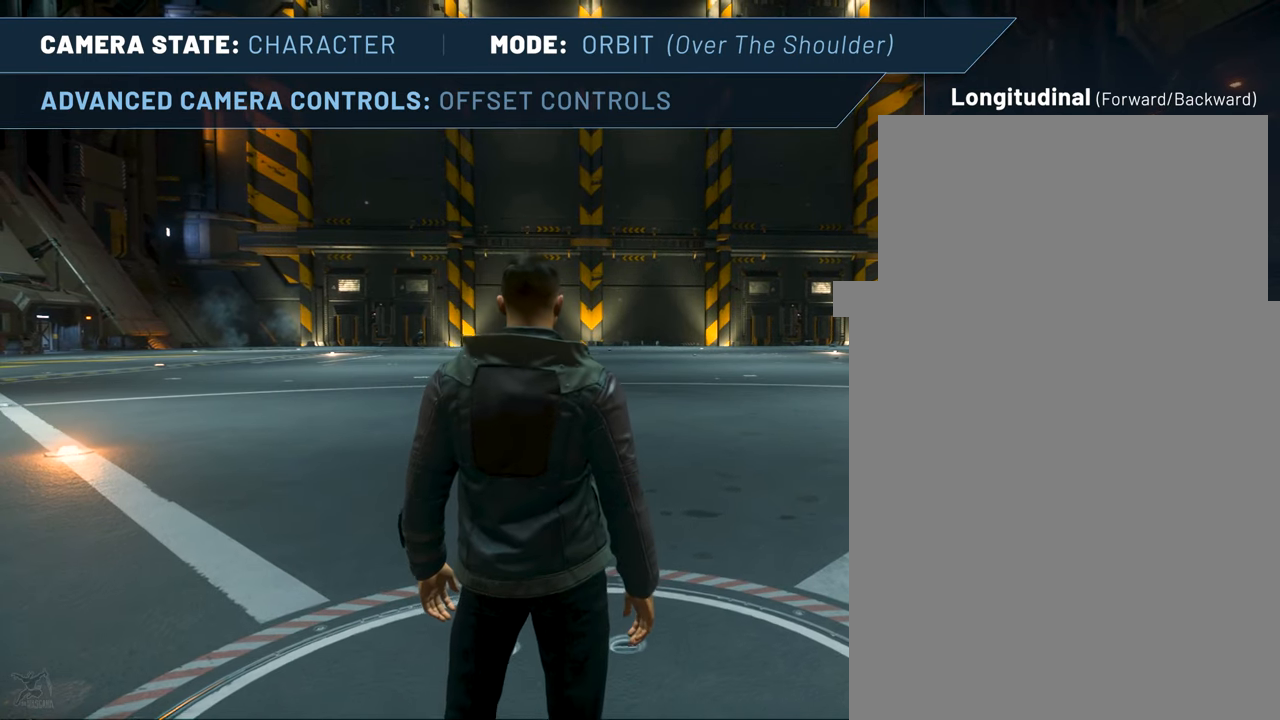
{"keys": [], "mouse": [], "events": [[67, "right", "down"], [117, "right", "up"]]}
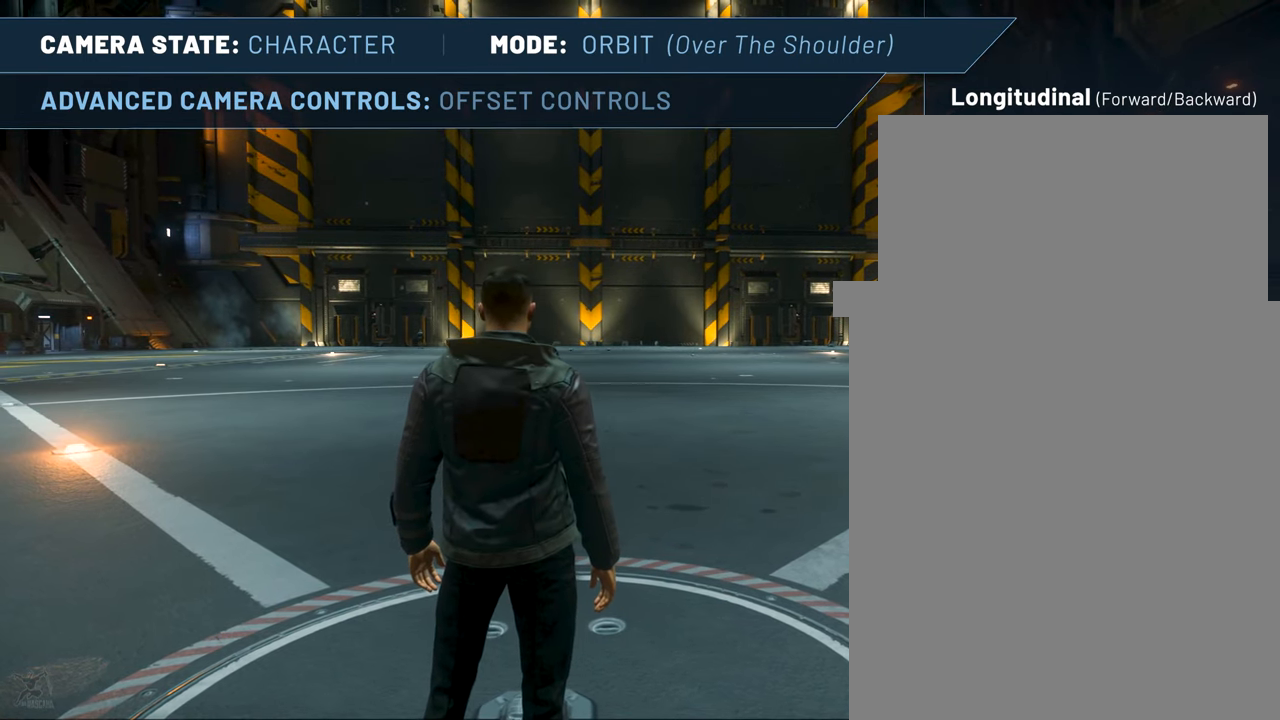
{"keys": ["right"], "mouse": [], "events": [[183, "right", "down"], [233, "right", "up"], [467, "right", "down"]]}
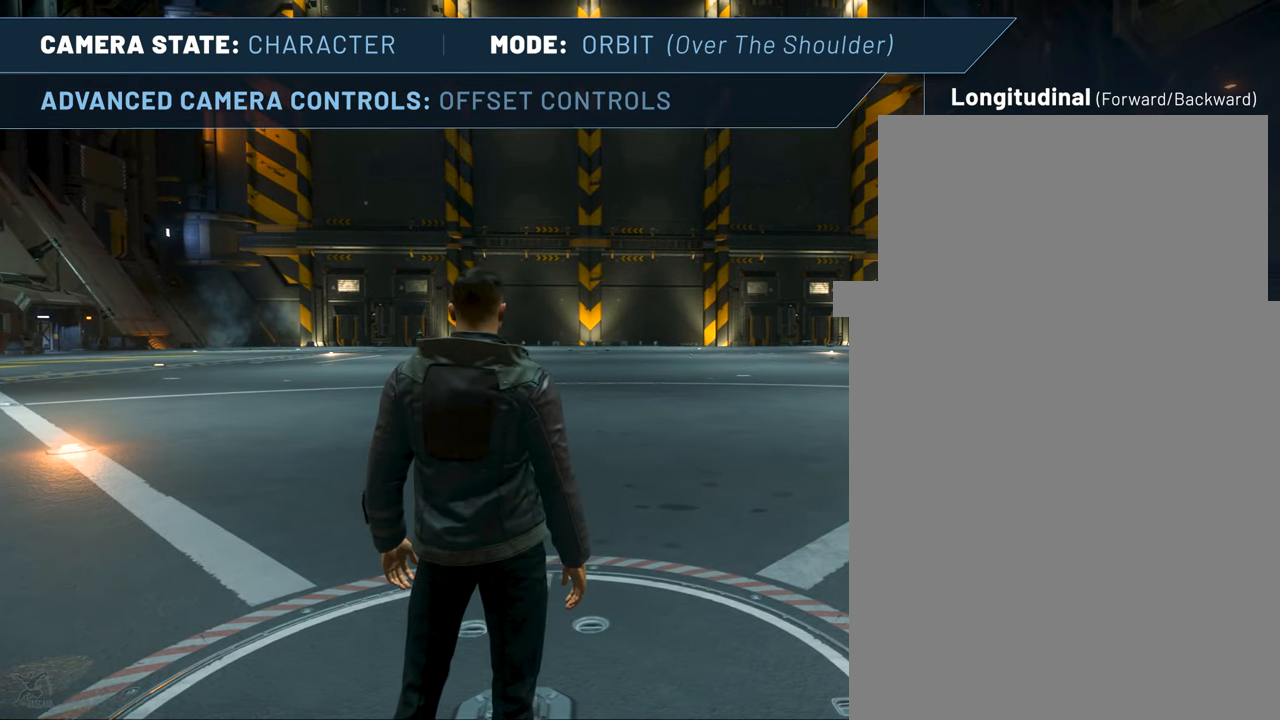
{"keys": [], "mouse": [], "events": [[17, "right", "up"], [300, "right", "down"], [333, "right", "up"]]}
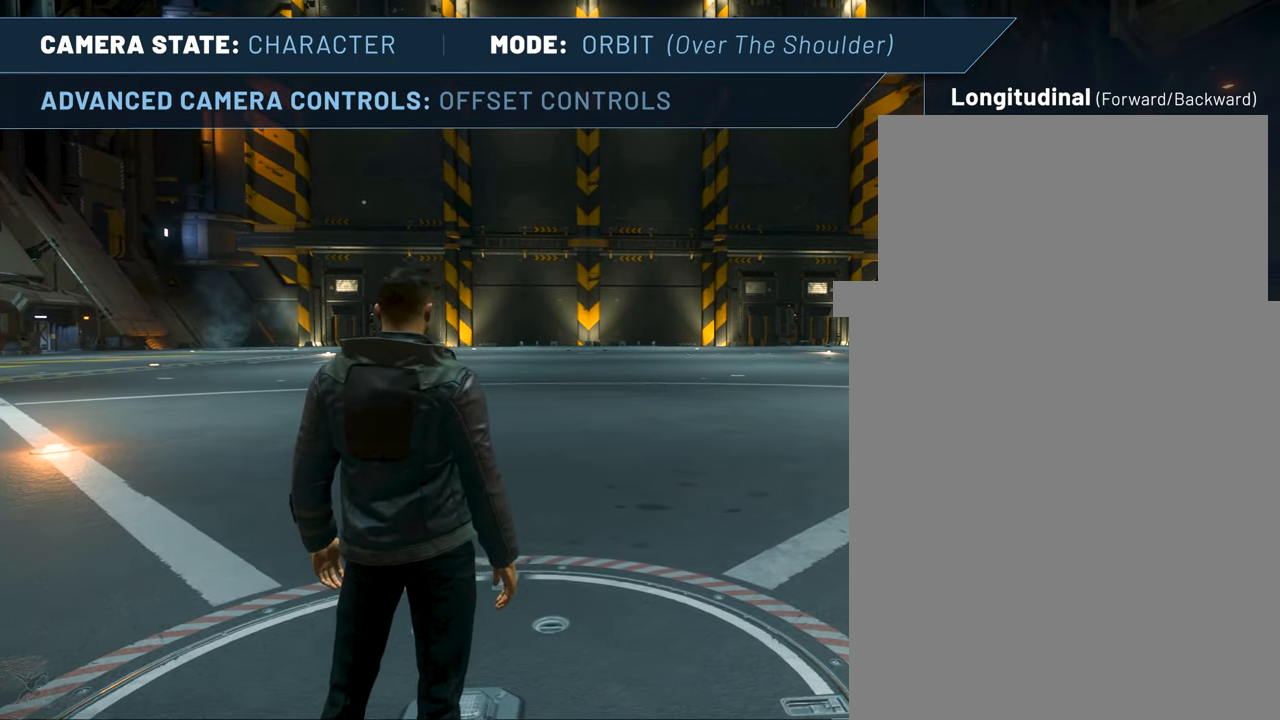
{"keys": [], "mouse": [], "events": [[217, "right", "down"], [267, "right", "up"]]}
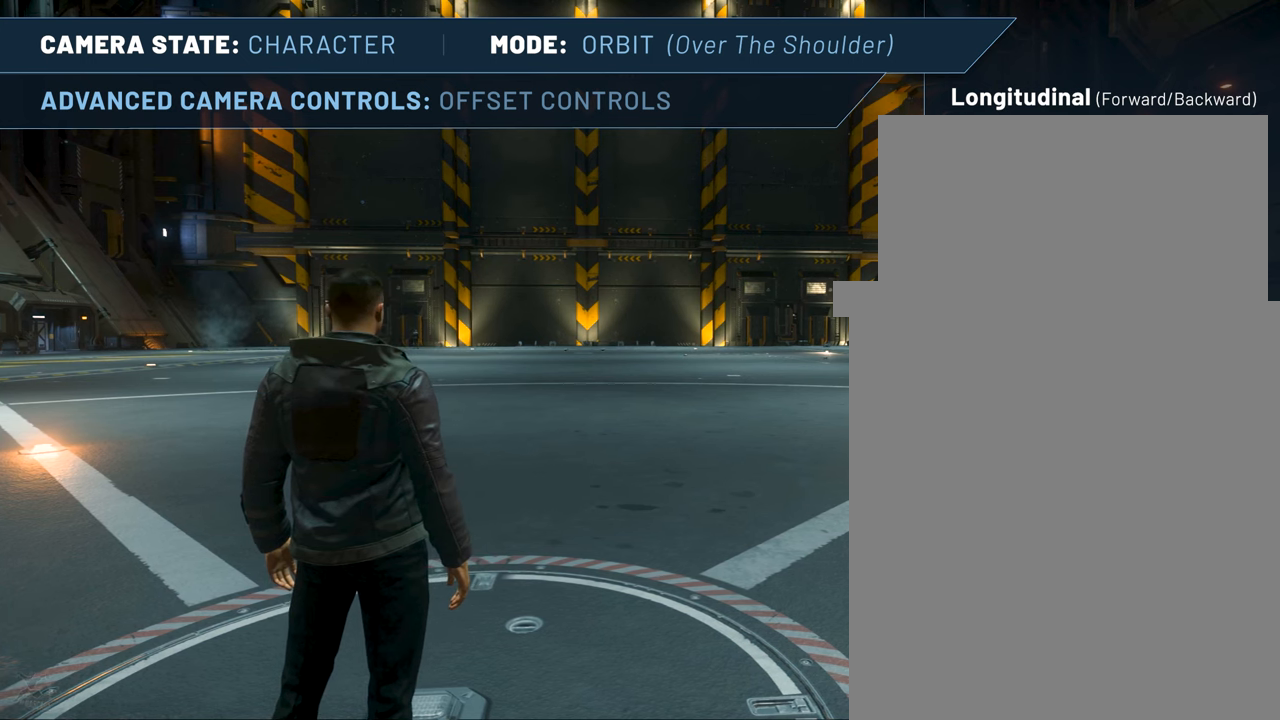
{"keys": [], "mouse": [], "events": [[84, "right", "down"], [134, "right", "up"], [367, "right", "down"], [467, "right", "up"]]}
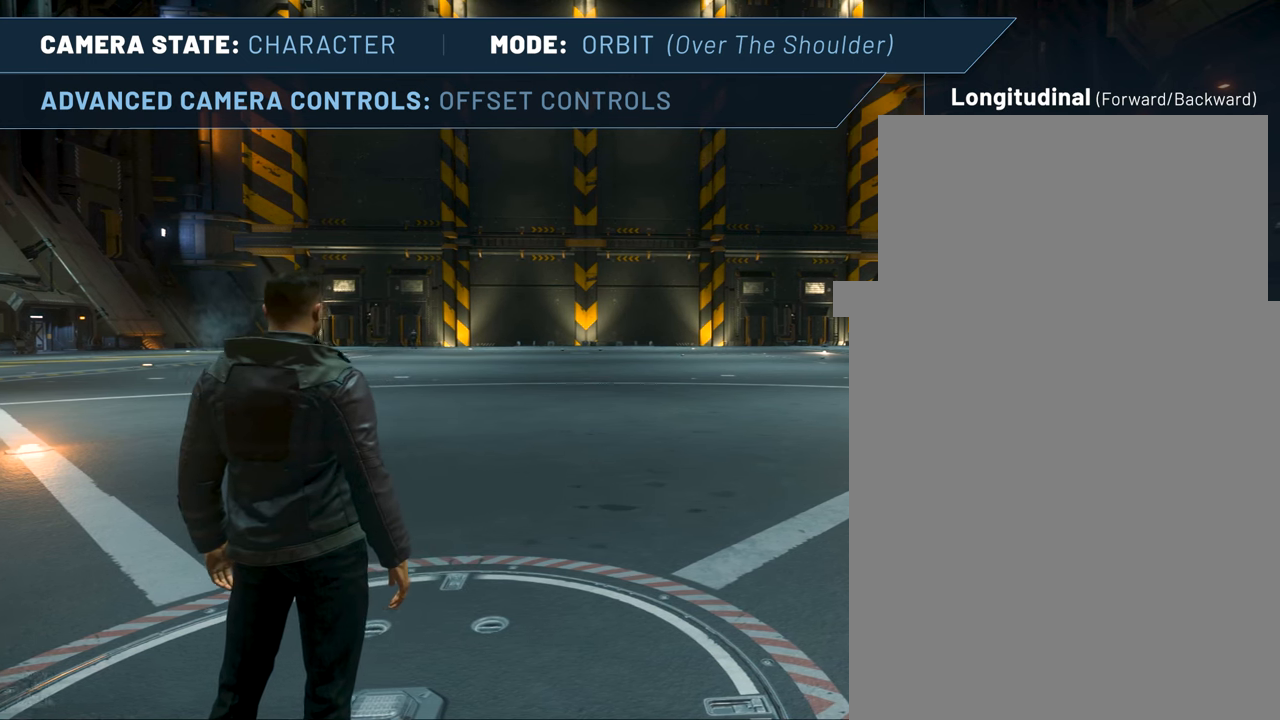
{"keys": [], "mouse": [], "events": [[300, "left", "down"], [384, "left", "up"]]}
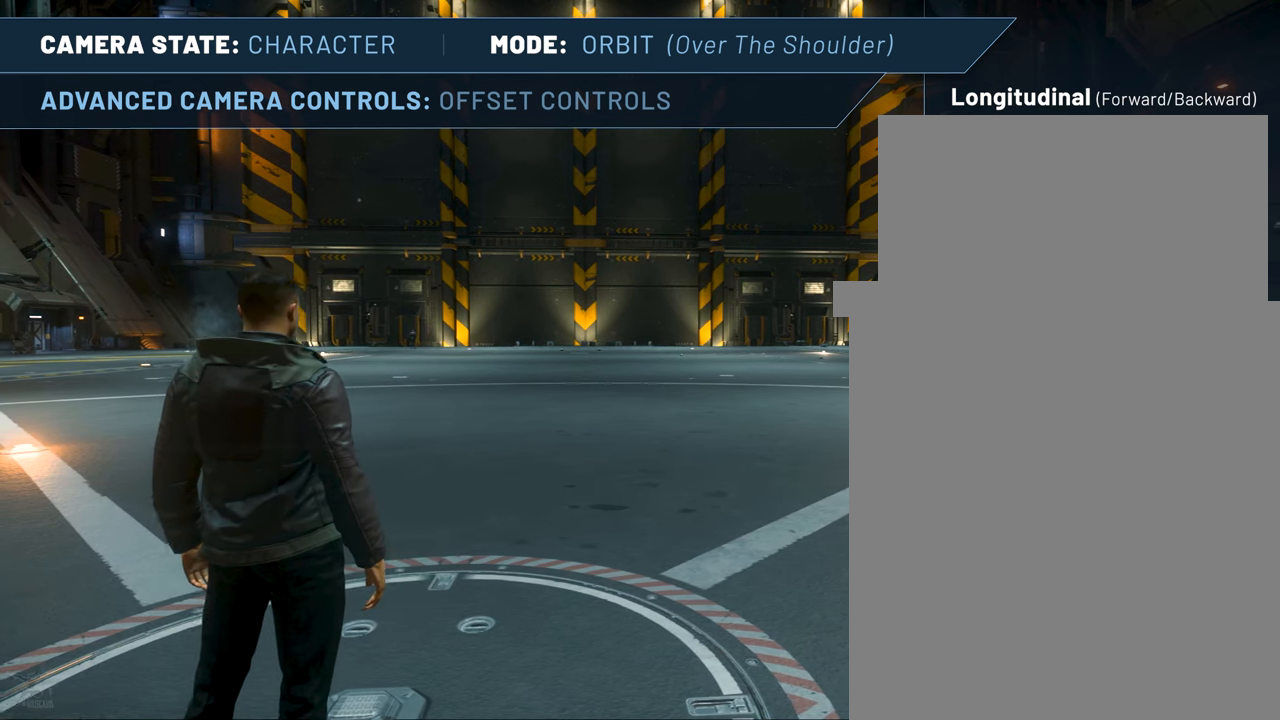
{"keys": [], "mouse": [], "events": [[217, "left", "down"], [300, "left", "up"]]}
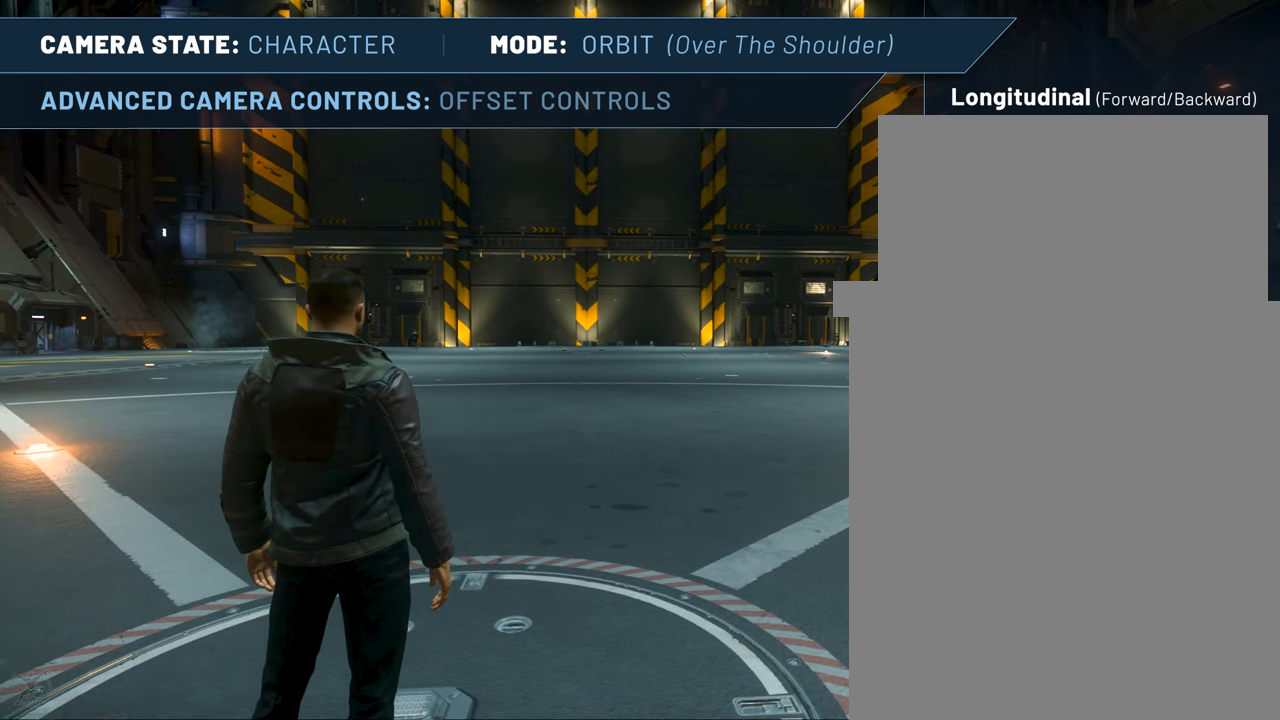
{"keys": [], "mouse": [], "events": []}
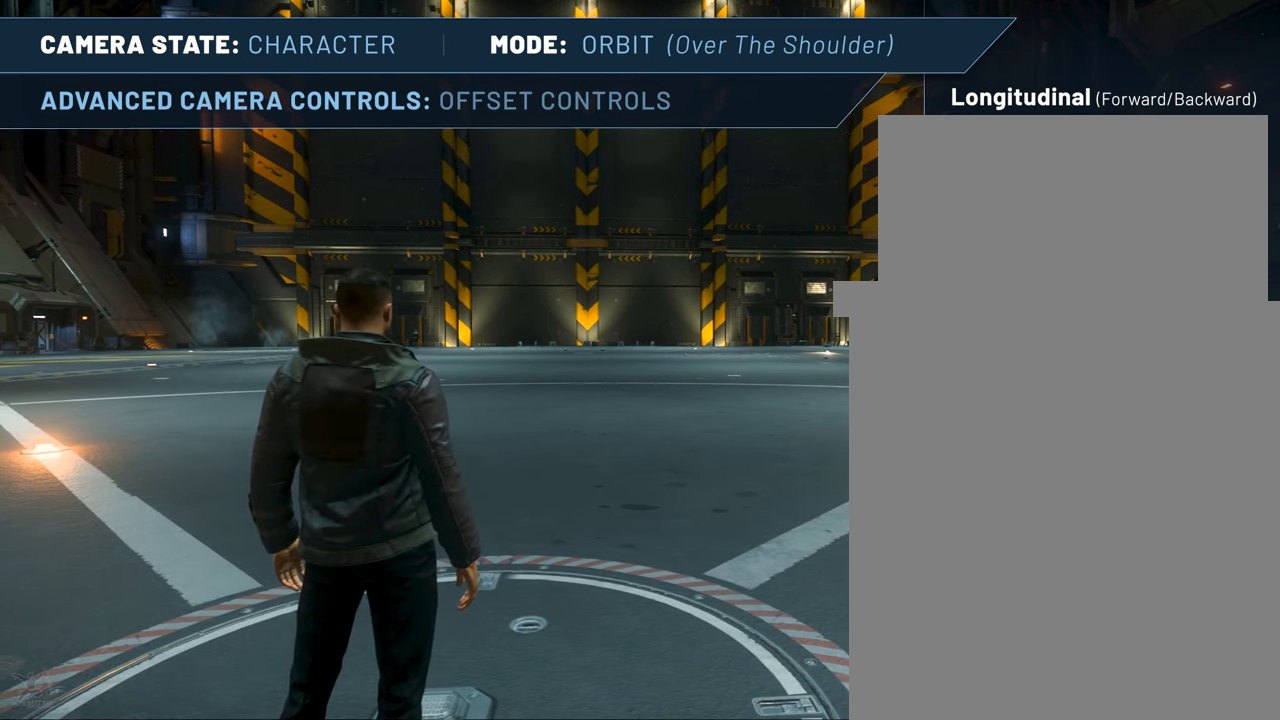
{"keys": [], "mouse": [], "events": []}
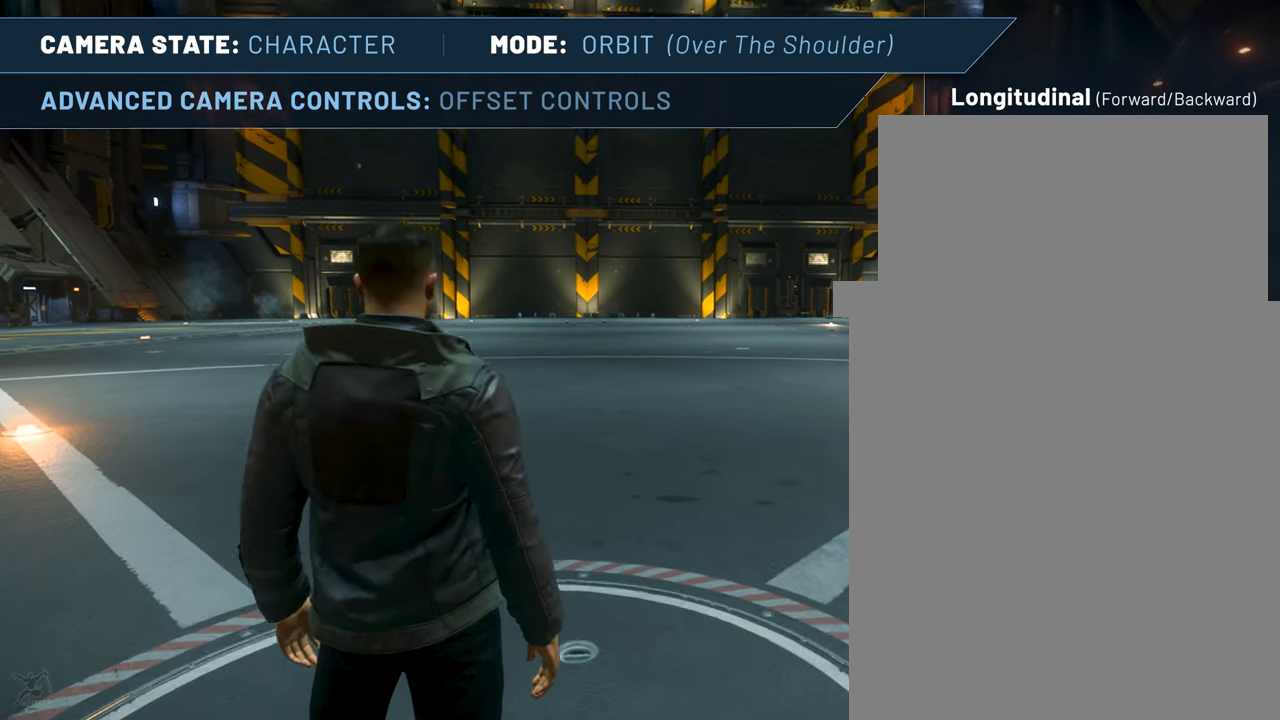
{"keys": [], "mouse": [], "events": []}
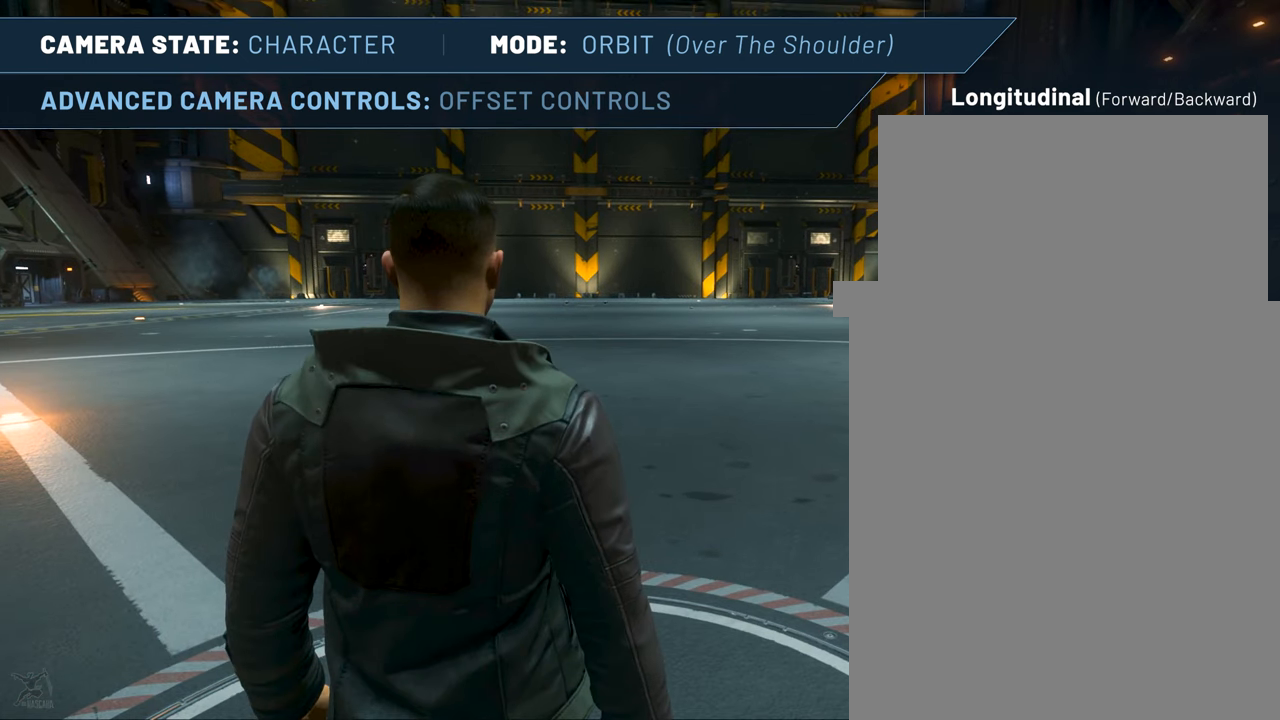
{"keys": [], "mouse": [], "events": []}
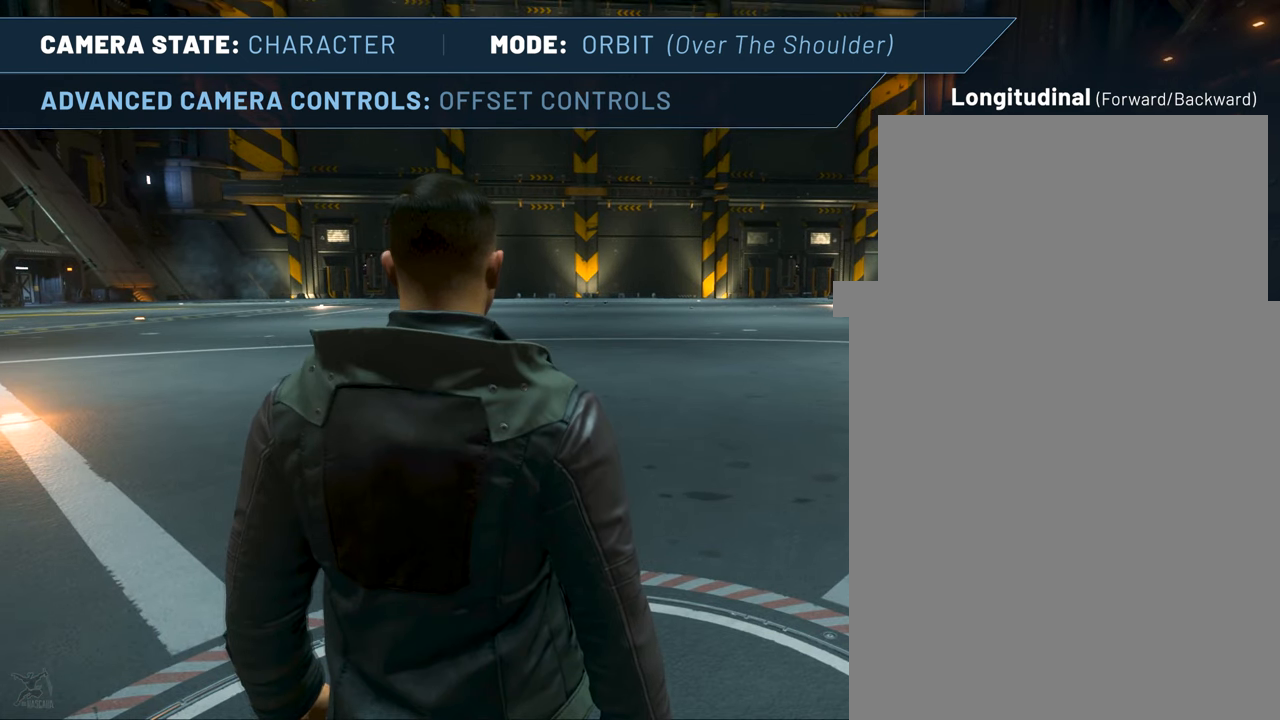
{"keys": [], "mouse": [], "events": []}
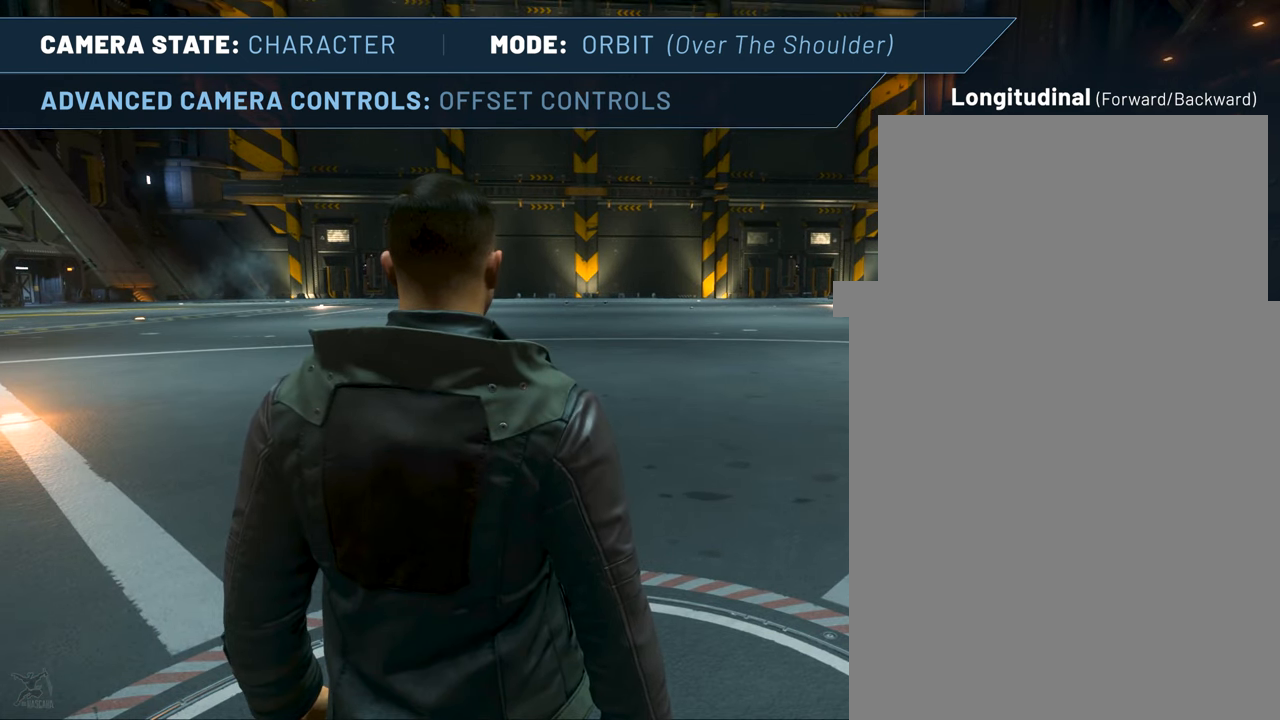
{"keys": [], "mouse": [], "events": []}
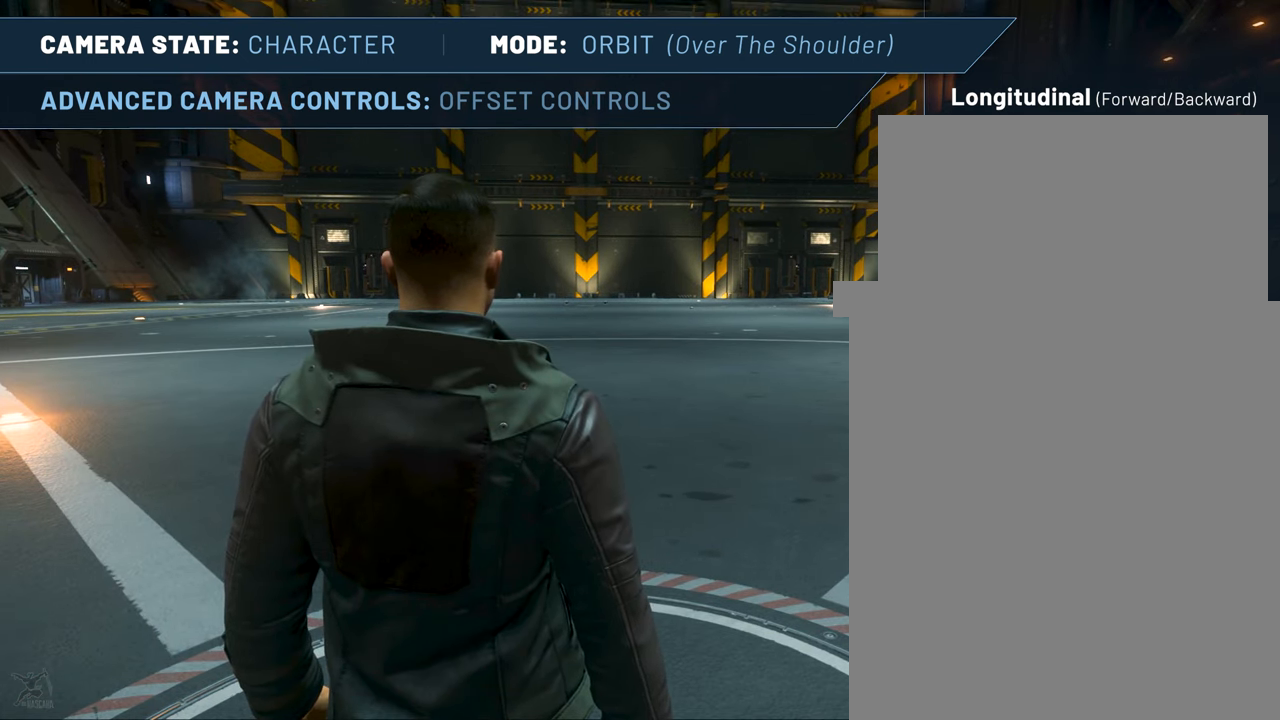
{"keys": [], "mouse": [], "events": []}
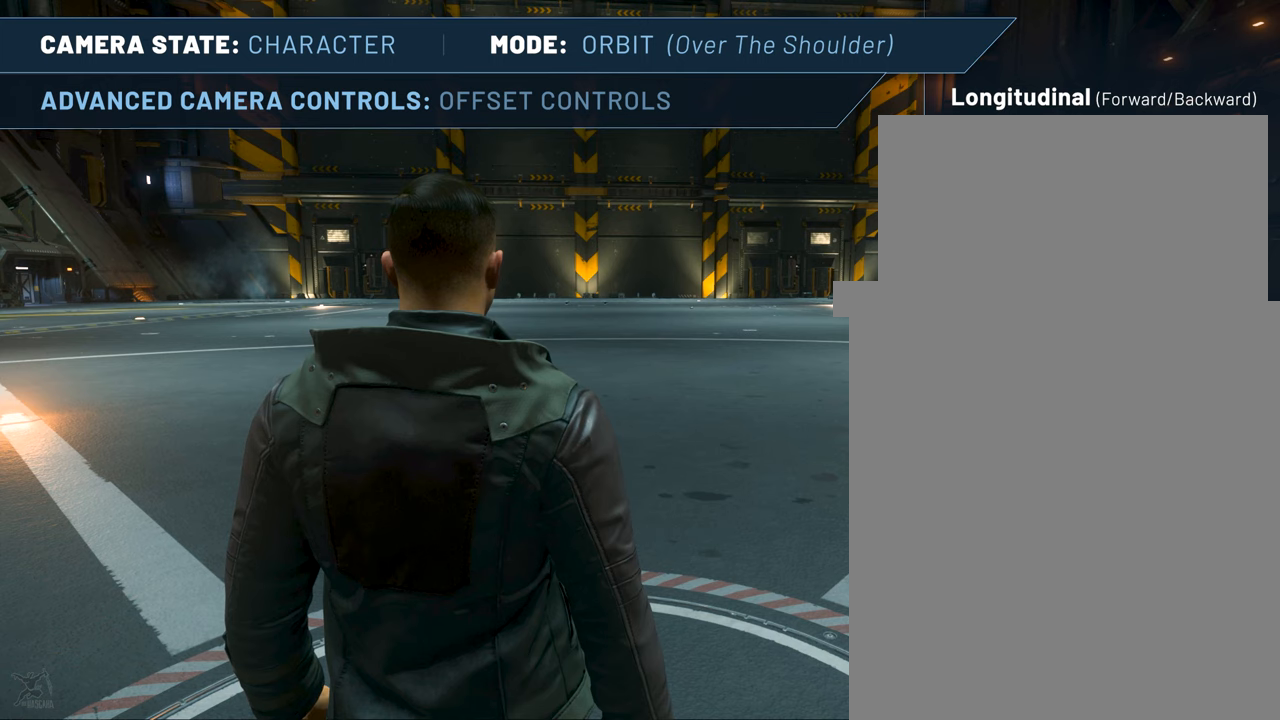
{"keys": ["z"], "mouse": [], "events": [[216, "z", "down"]]}
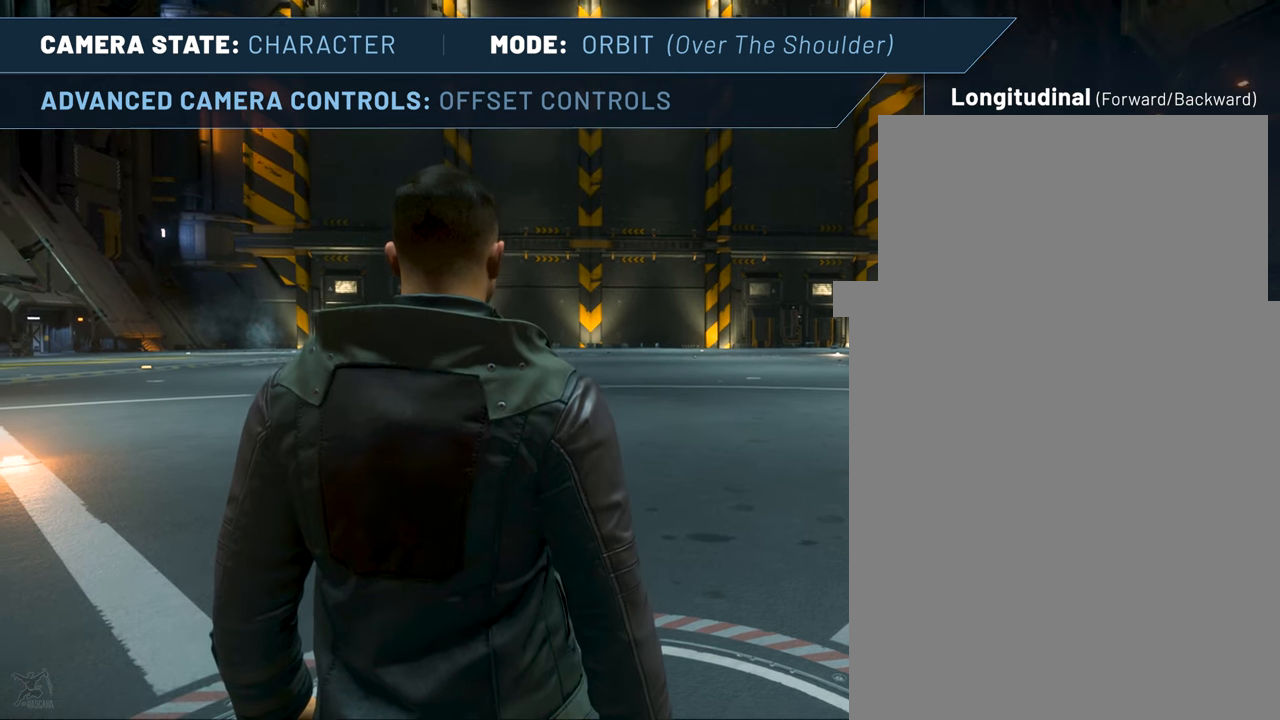
{"keys": ["z"], "mouse": [], "events": []}
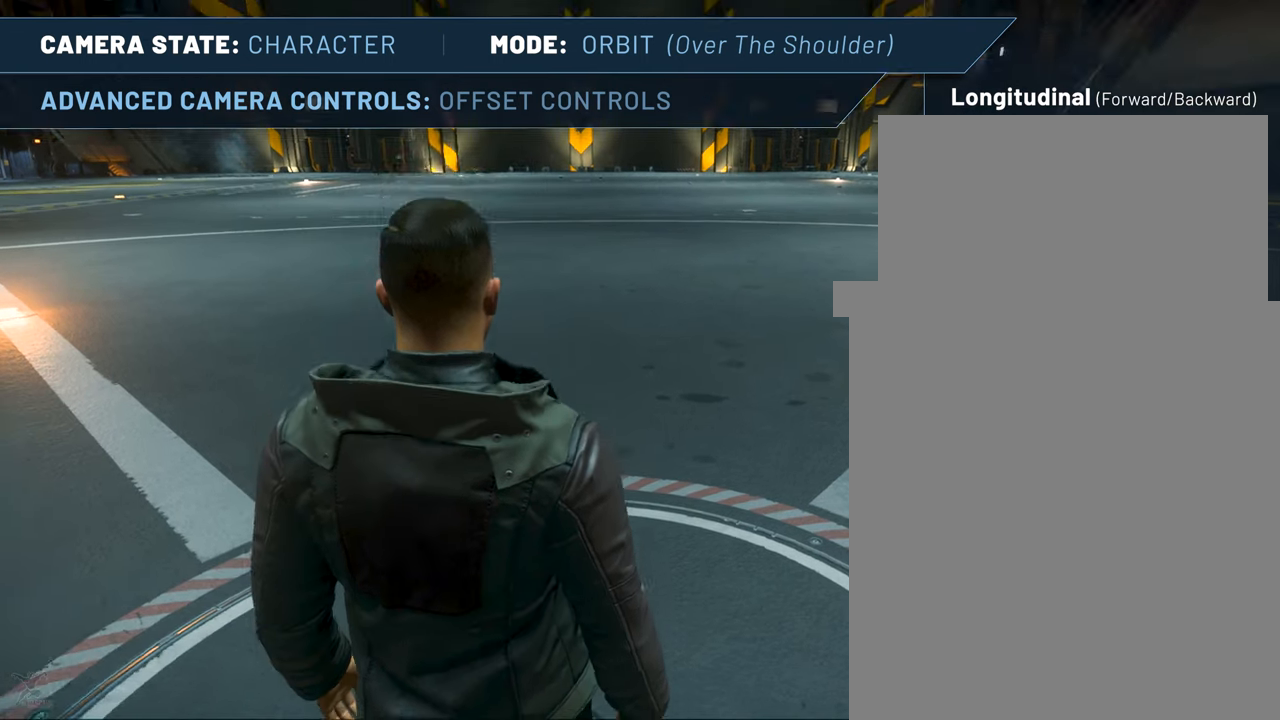
{"keys": ["z"], "mouse": [], "events": []}